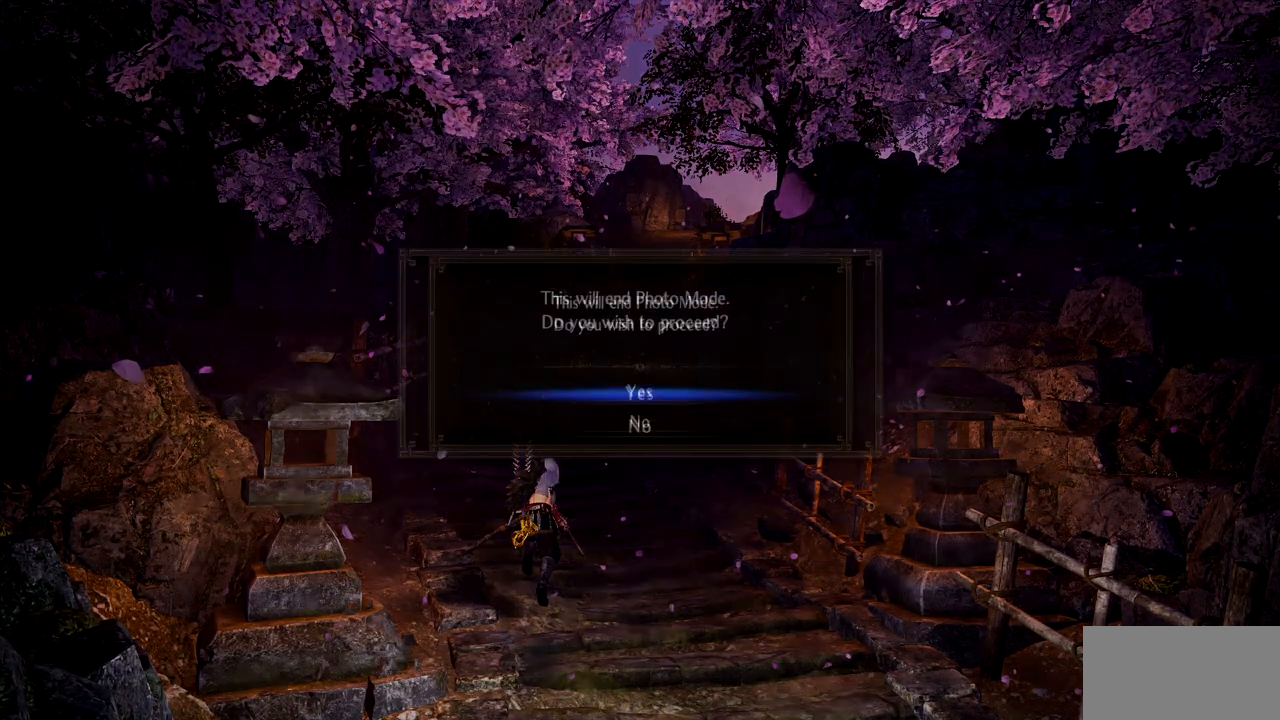
Gameplay with a controller (PlayStation layout); each line is a JSON object with the inputs held at the frame after it. "events" lists button and stick changes between this image and that frame as [ms after this image, input, new state], when the widget could be followed in between.
{"buttons": ["L1"], "left_stick": "up", "right_stick": "center", "events": [[84, "CROSS", "down"], [217, "CROSS", "up"], [301, "left_stick", "up"], [401, "L1", "down"]]}
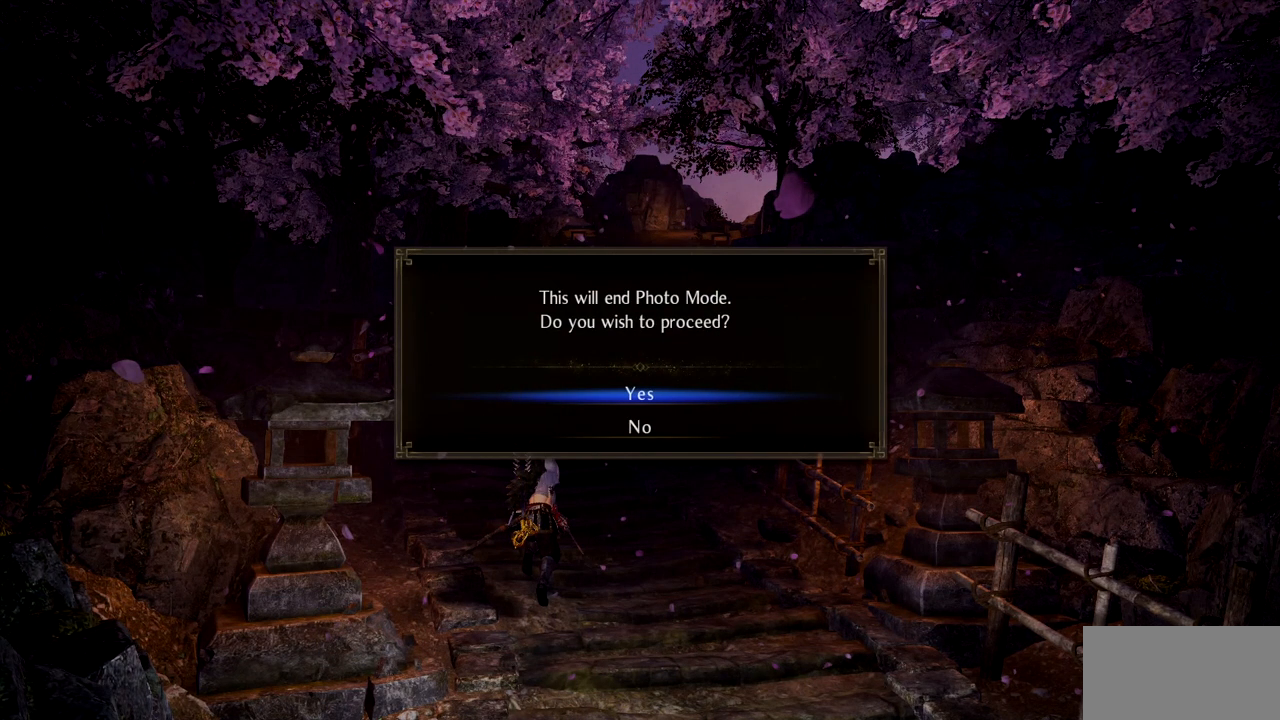
{"buttons": ["CROSS", "L1"], "left_stick": "up", "right_stick": "center", "events": [[50, "CROSS", "down"], [167, "CROSS", "up"], [233, "CROSS", "down"], [350, "CROSS", "up"], [400, "CROSS", "down"]]}
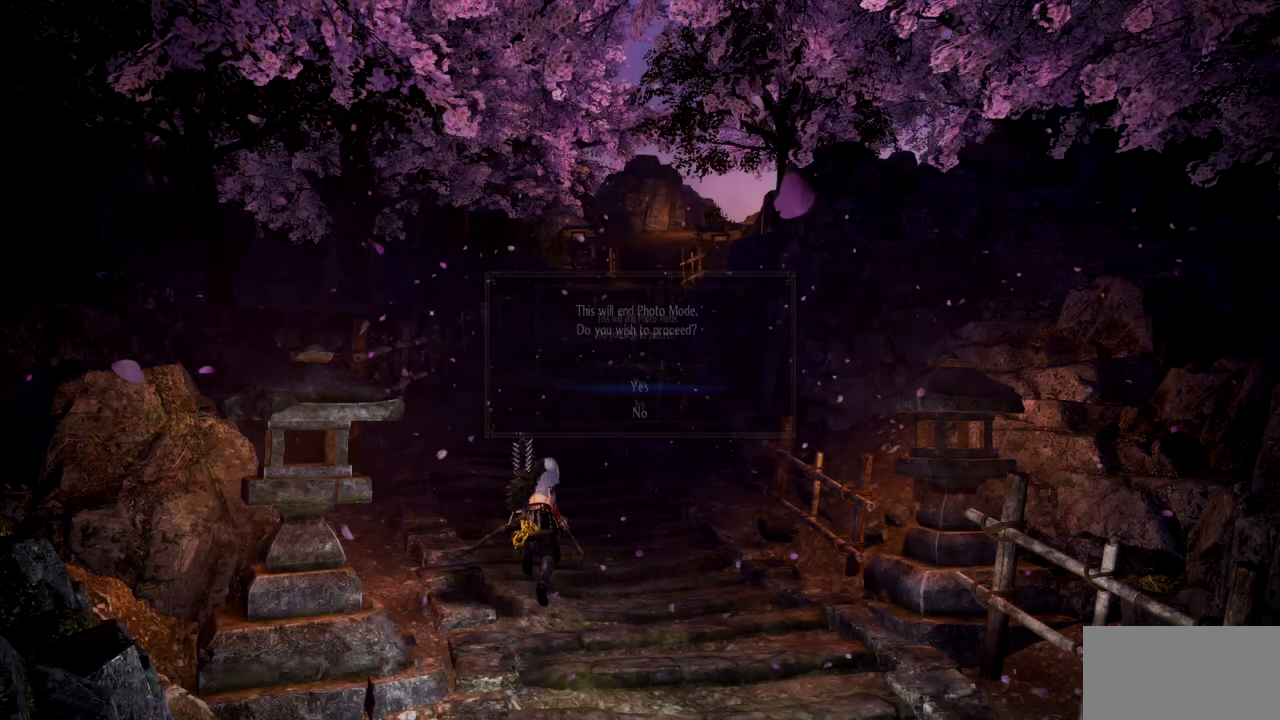
{"buttons": [], "left_stick": "up", "right_stick": "center", "events": [[17, "CROSS", "up"], [67, "CROSS", "down"], [117, "L2", "down"], [167, "CROSS", "up"], [217, "L2", "up"], [234, "CROSS", "down"], [267, "L2", "down"], [351, "CROSS", "up"], [351, "L2", "up"], [367, "L1", "up"], [384, "CROSS", "down"], [501, "CROSS", "up"]]}
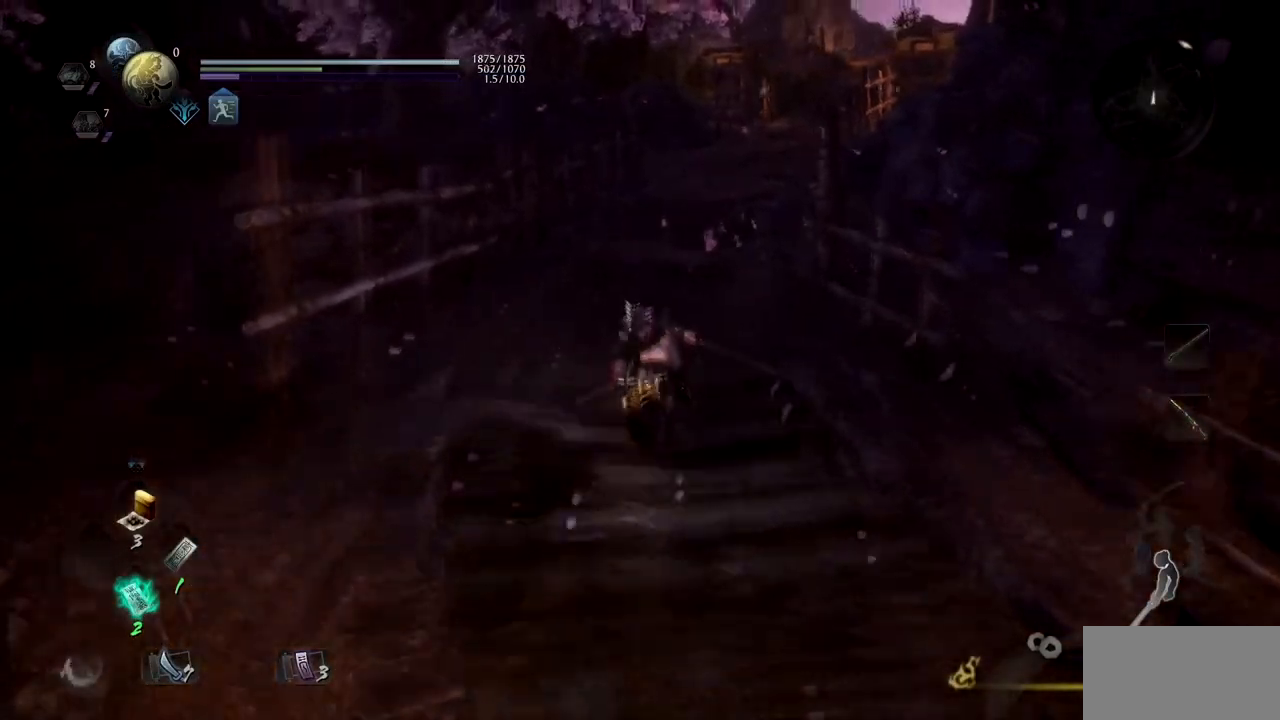
{"buttons": ["CROSS"], "left_stick": "up", "right_stick": "center", "events": [[50, "CROSS", "down"], [200, "CROSS", "up"], [233, "CROSS", "down"], [267, "right_stick", "down-right"], [367, "CROSS", "up"], [434, "CROSS", "down"], [450, "right_stick", "center"]]}
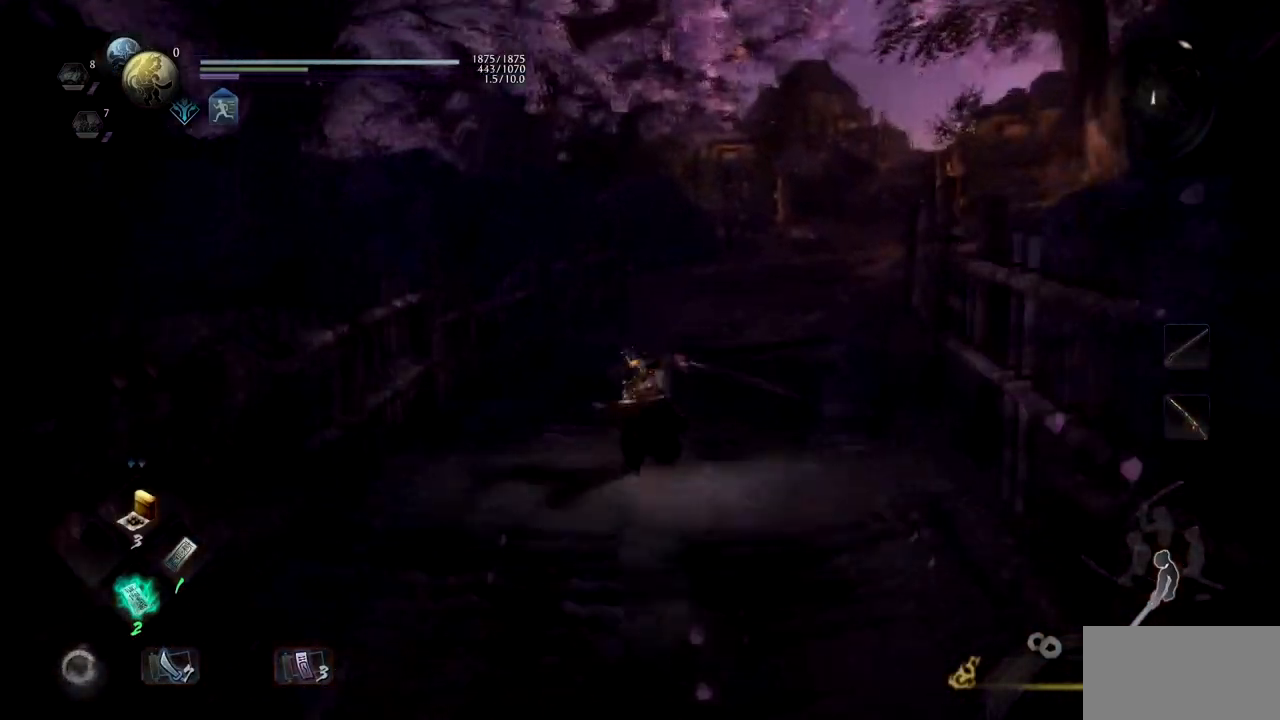
{"buttons": ["CROSS"], "left_stick": "up", "right_stick": "center", "events": [[50, "CROSS", "up"], [100, "CROSS", "down"], [217, "CROSS", "up"], [284, "CROSS", "down"], [317, "right_stick", "down-right"], [401, "CROSS", "up"], [451, "right_stick", "center"], [467, "CROSS", "down"]]}
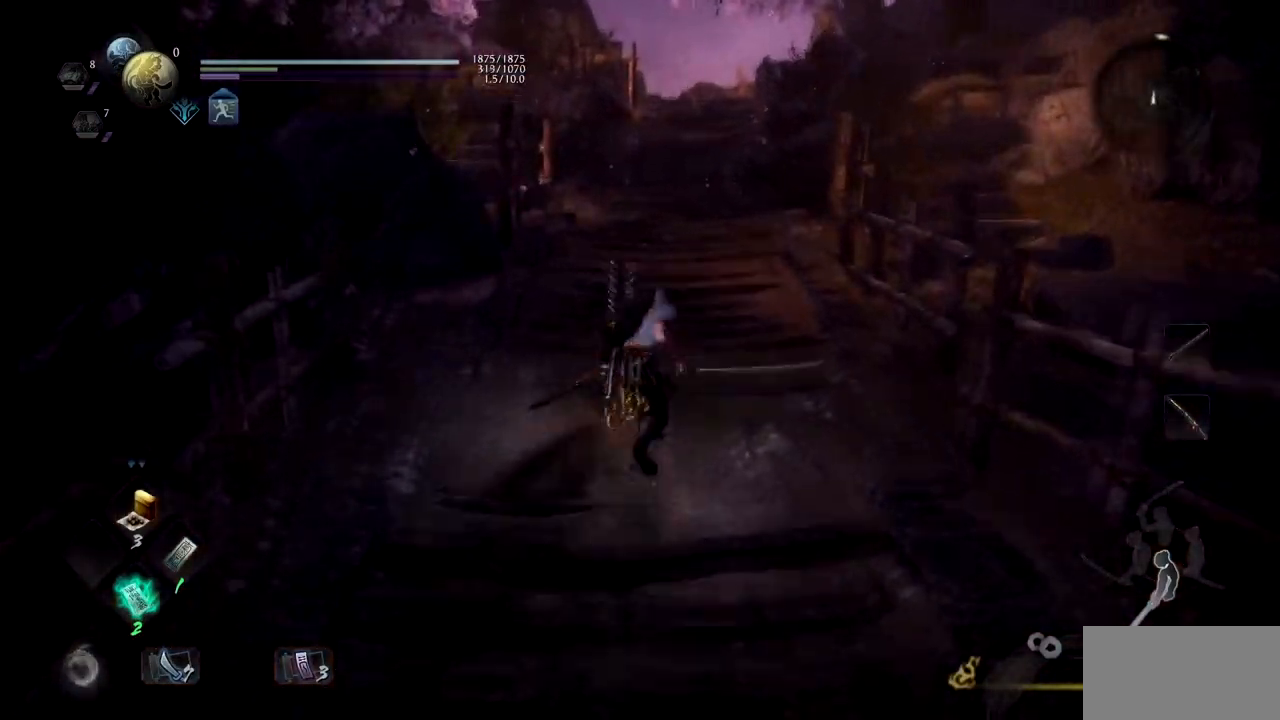
{"buttons": [], "left_stick": "up", "right_stick": "center", "events": [[83, "CROSS", "up"], [150, "CROSS", "down"], [267, "CROSS", "up"], [333, "CROSS", "down"], [450, "CROSS", "up"]]}